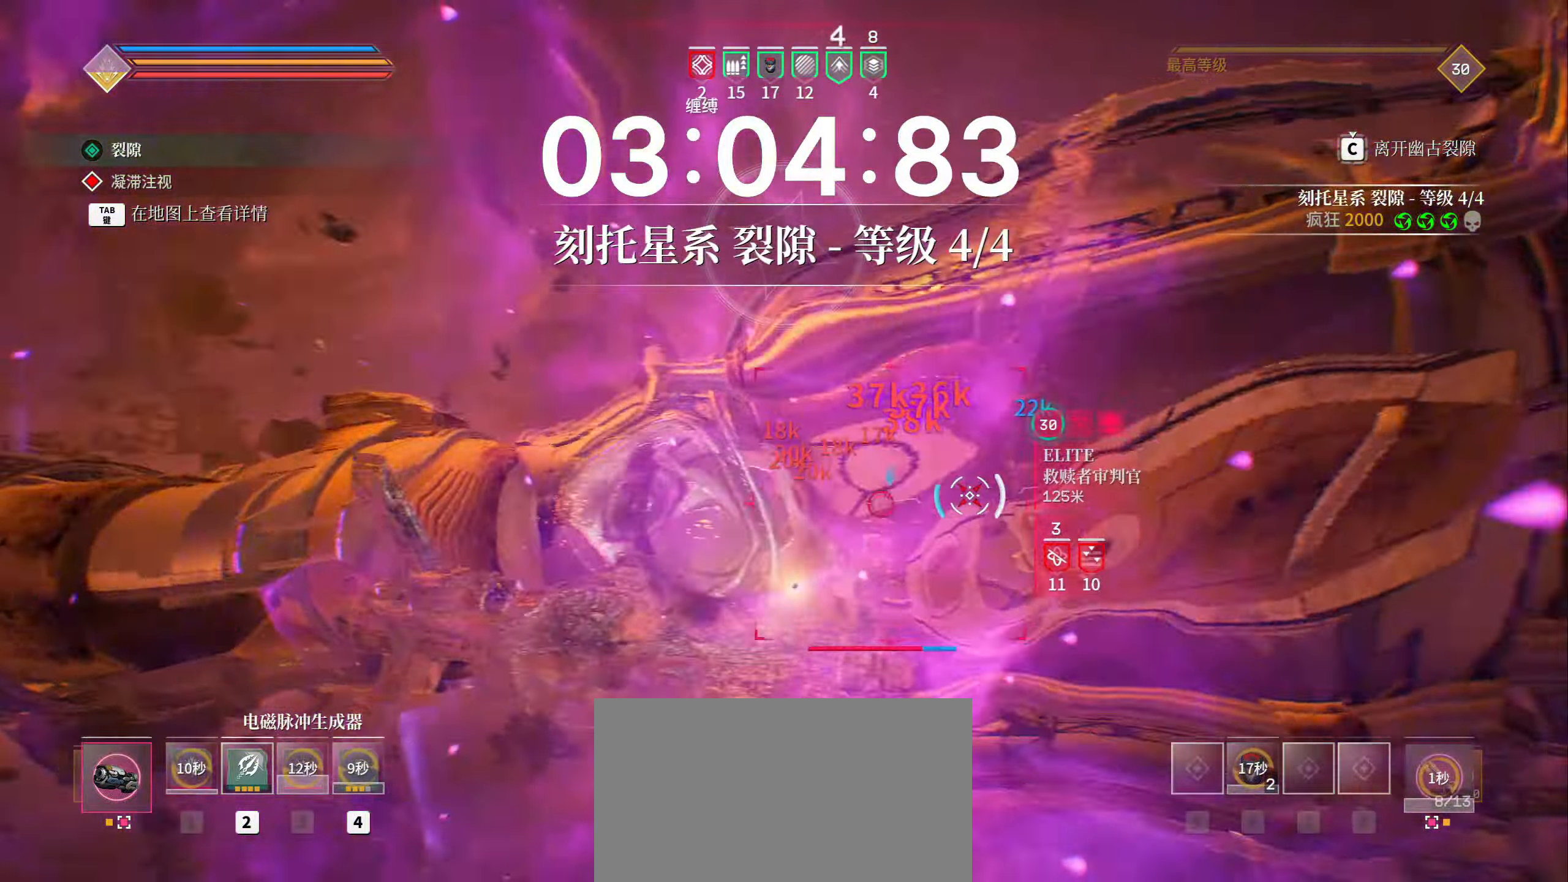
Gameplay with keyboard and mouse; each line is a JSON object with the keys and mouse buttons held at the frame after it. "events" lists presses ("down") and releases ("up") of "1", "2", "3", "4", "5", "a", "b", "c", "ctrl", "d", "e", "f", "g", "q", "r", "s", "shift", "space", "t", "tab", "v", "w", "x", "z", "mouse_left", "mouse_wheel", "mouse_right", "mouse_mb4" and "mouse_mb5" between this image and that frame as [ms after this image, input, new state], when the widget could be followed in between. "mouse_left", "mouse_wheel", "mouse_right", "mouse_mb4", "mouse_mb5" = the "left", "wheel", "right", "mb4", "mb5" buttons of the "mouse" list. No other keys are recorded. "wheel" means that the mouse wheel is clicked or scrolled. Mouse movement is not recorded. Not read: alt.
{"keys": ["shift", "space"], "mouse": ["left", "right"], "events": [[17, "mouse_left", "up"], [100, "mouse_left", "down"], [283, "a", "up"]]}
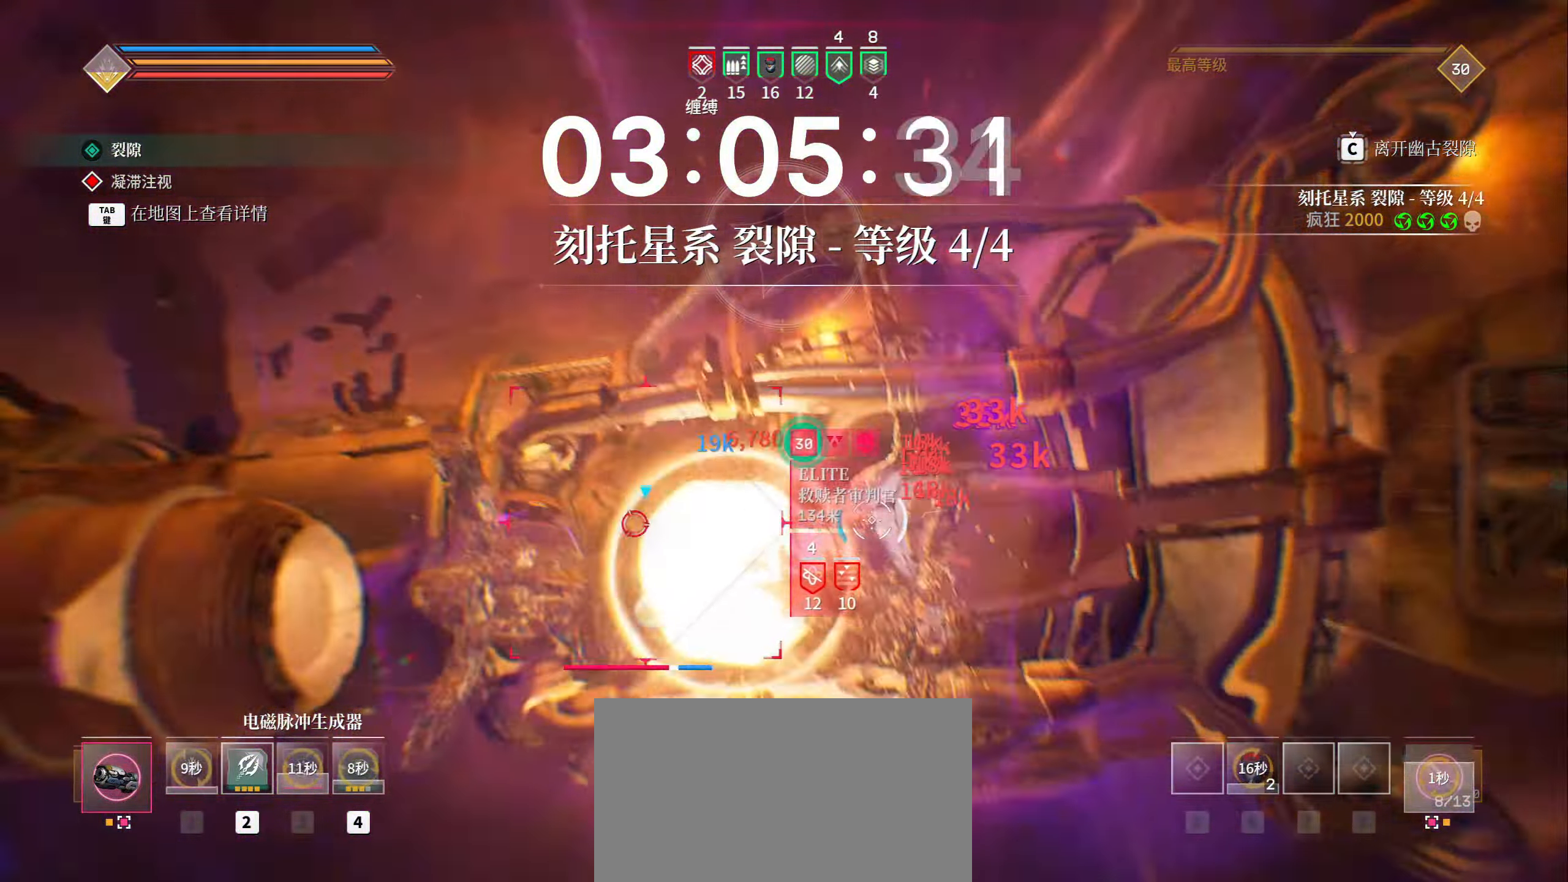
{"keys": ["a", "s", "shift"], "mouse": ["left", "right"]}
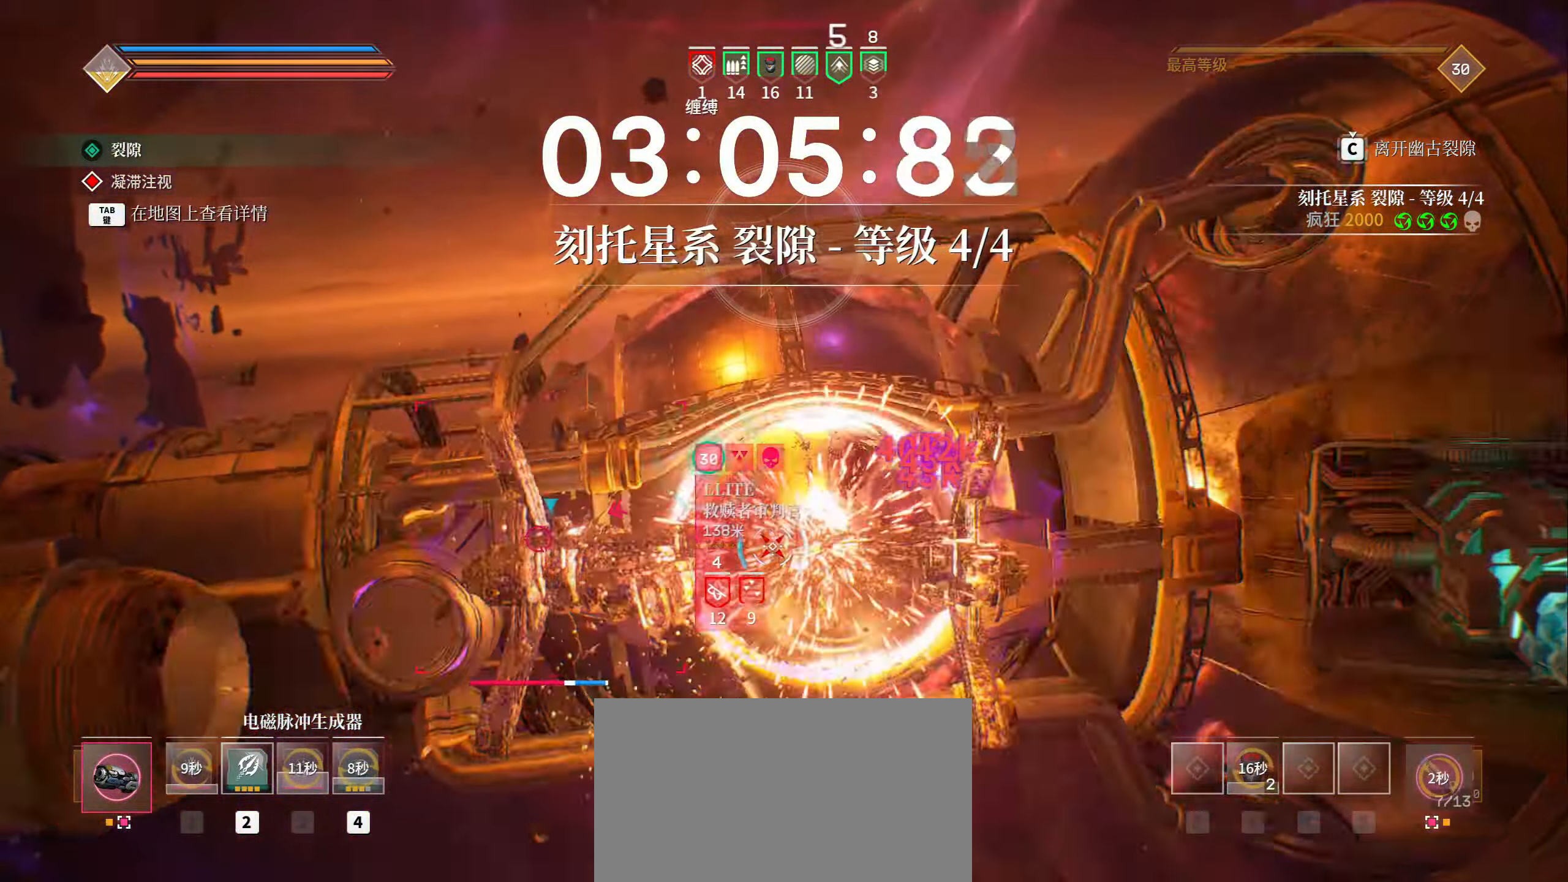
{"keys": ["a", "s", "shift"], "mouse": ["left", "right"], "events": []}
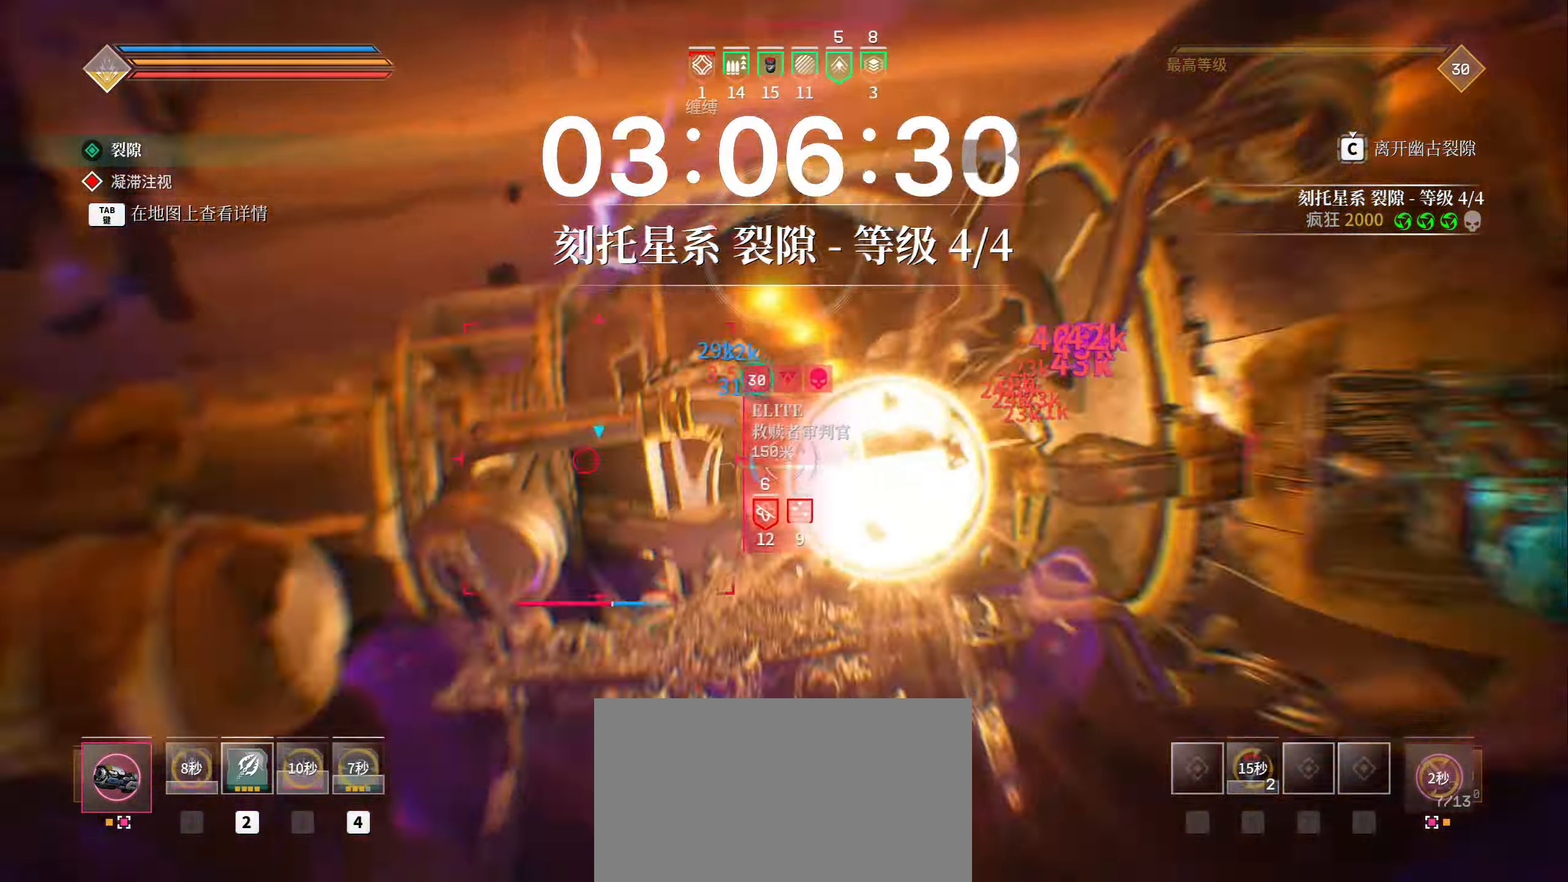
{"keys": ["a", "shift", "space"], "mouse": ["left", "right"], "events": [[17, "mouse_left", "up"], [100, "s", "up"], [117, "mouse_left", "down"], [133, "space", "down"]]}
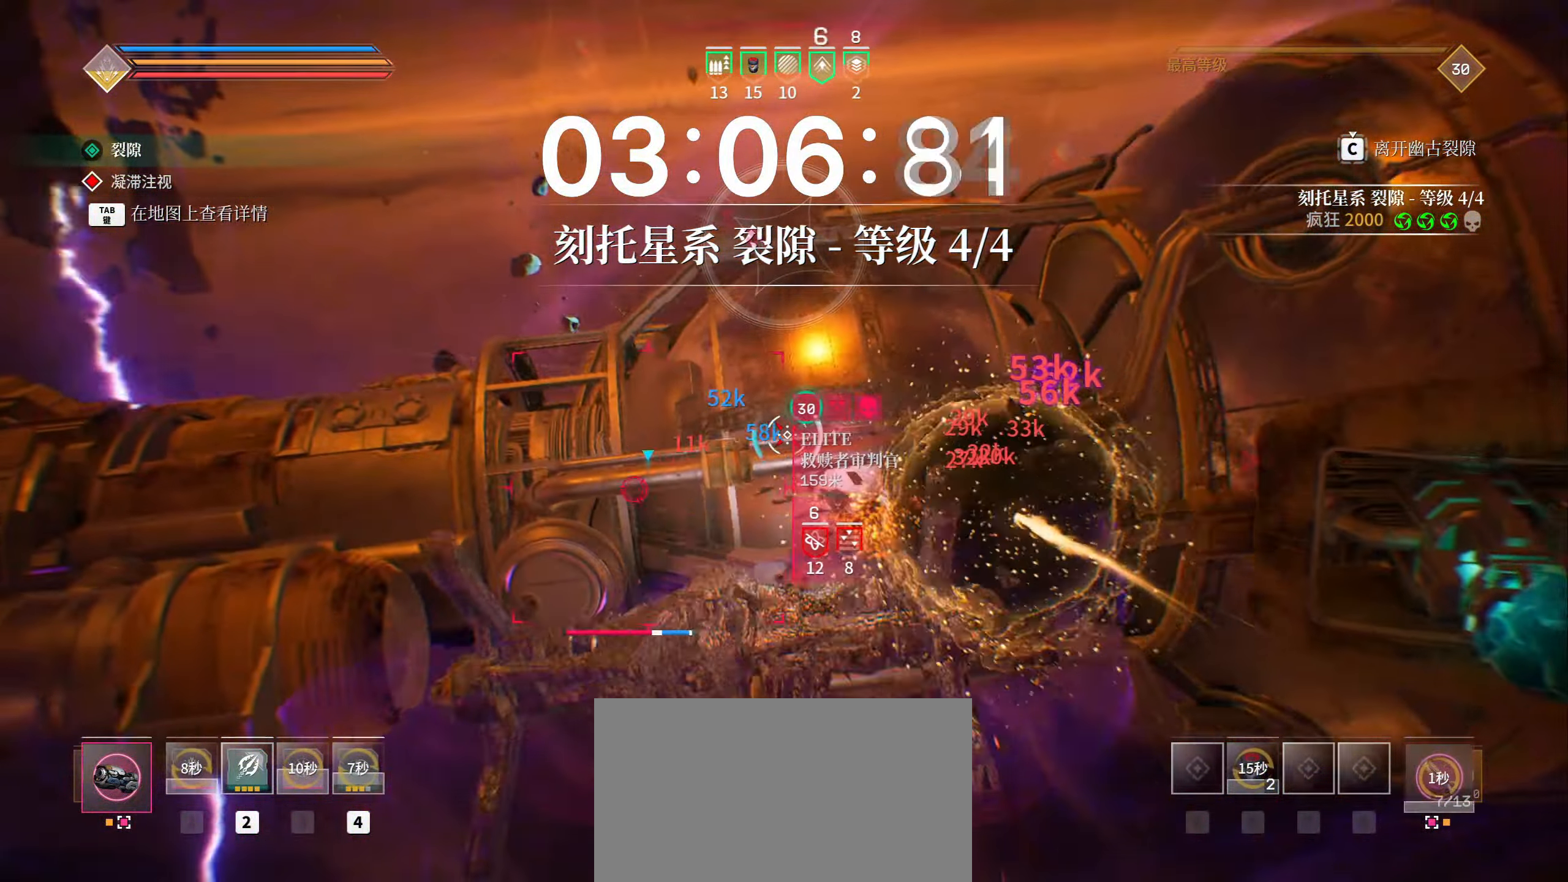
{"keys": ["a", "shift"], "mouse": ["left", "right"]}
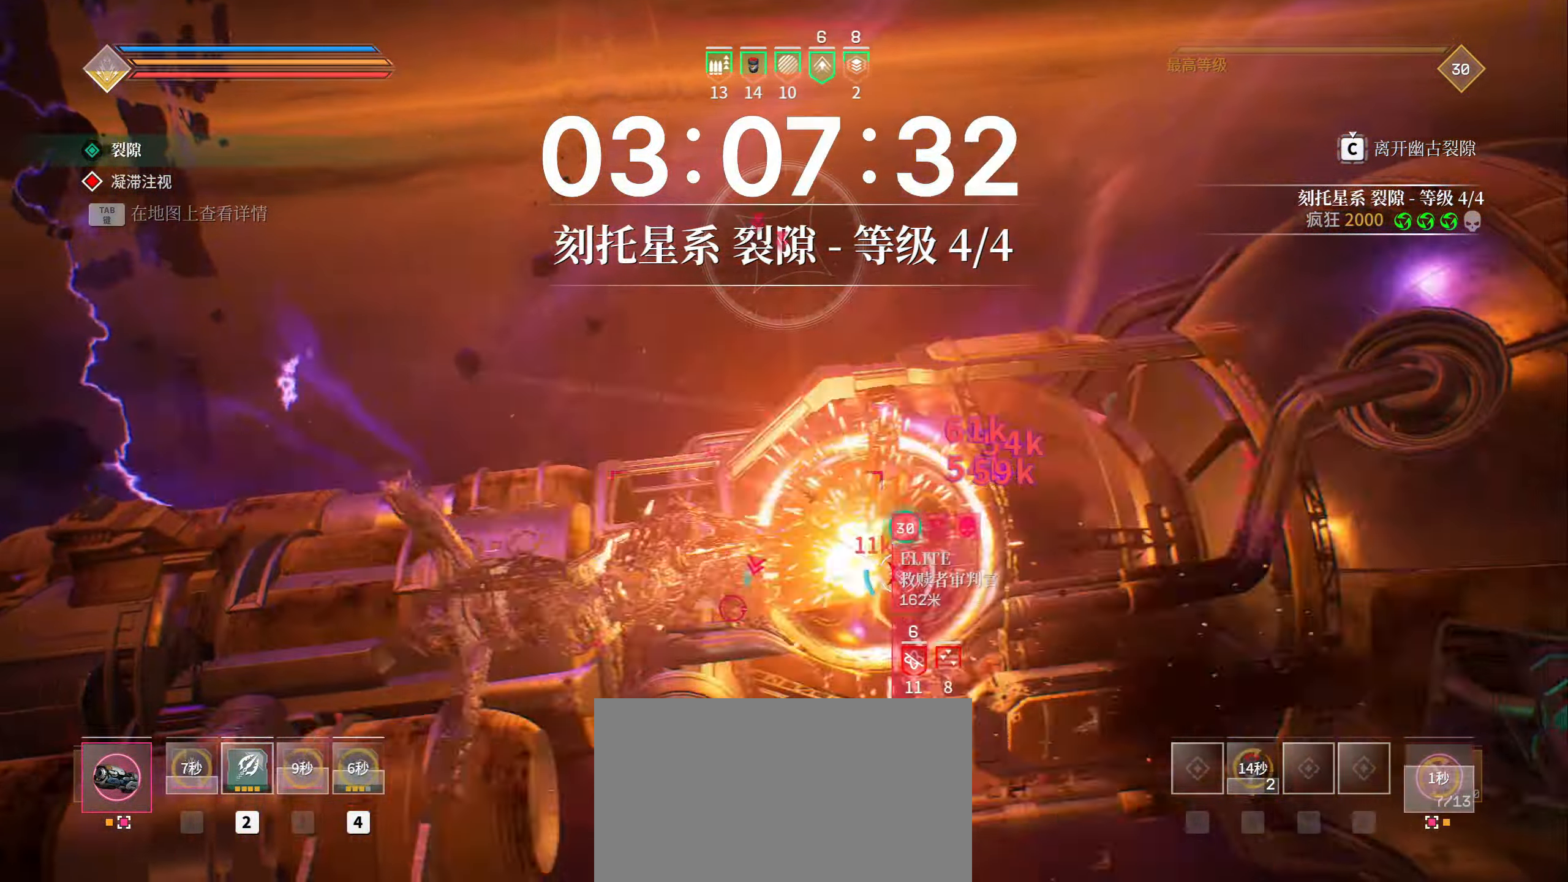
{"keys": ["a", "shift"], "mouse": ["right"], "events": [[467, "mouse_left", "up"]]}
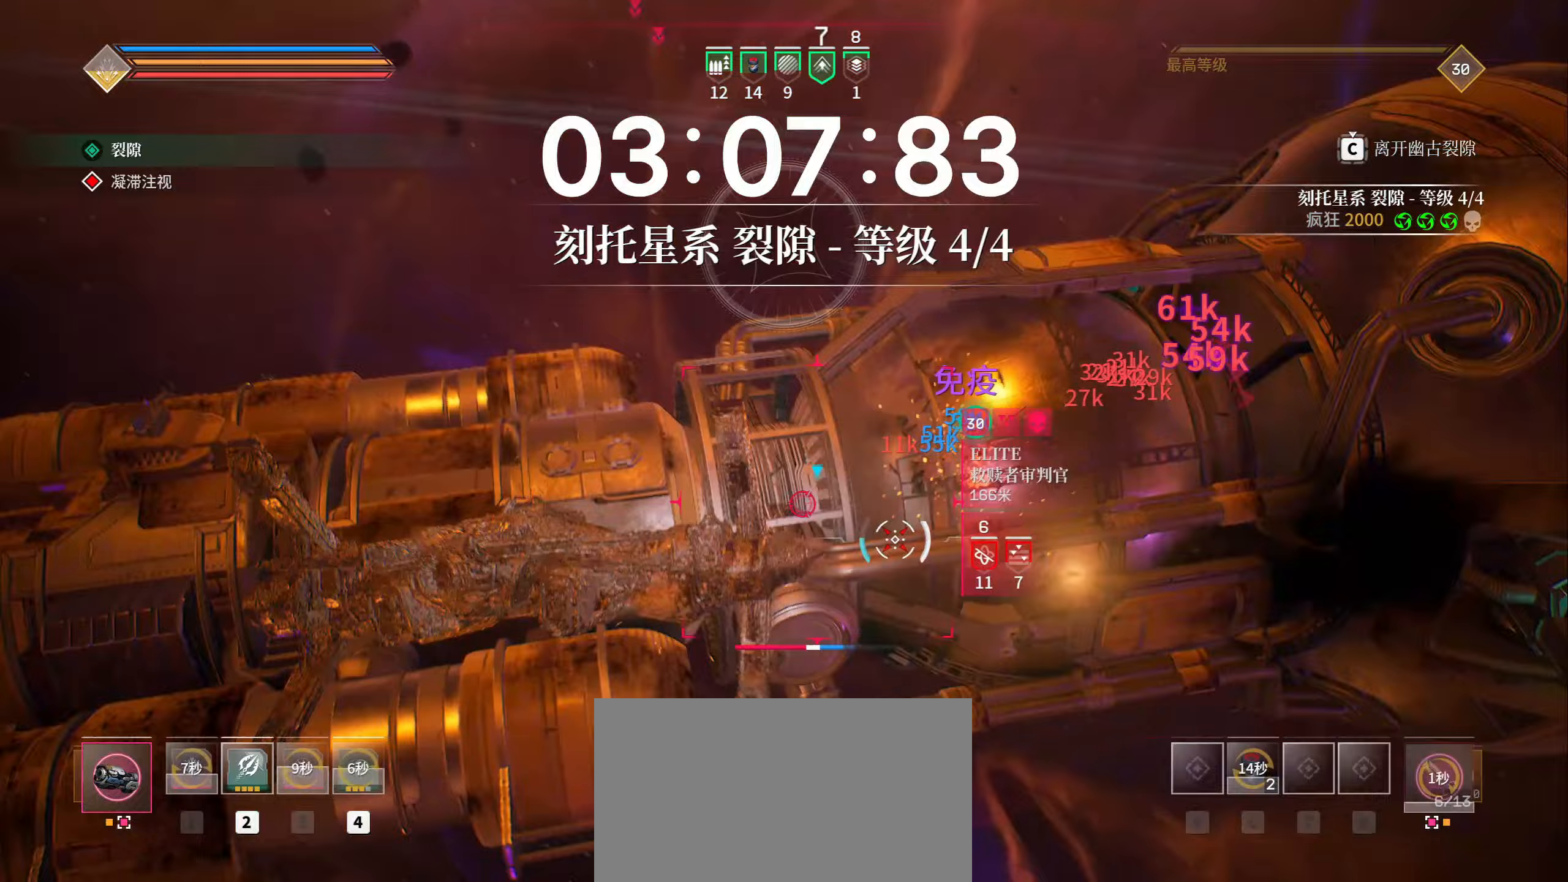
{"keys": ["a", "e", "shift", "space"], "mouse": ["left", "right"], "events": [[67, "mouse_left", "down"], [150, "space", "down"], [333, "e", "down"]]}
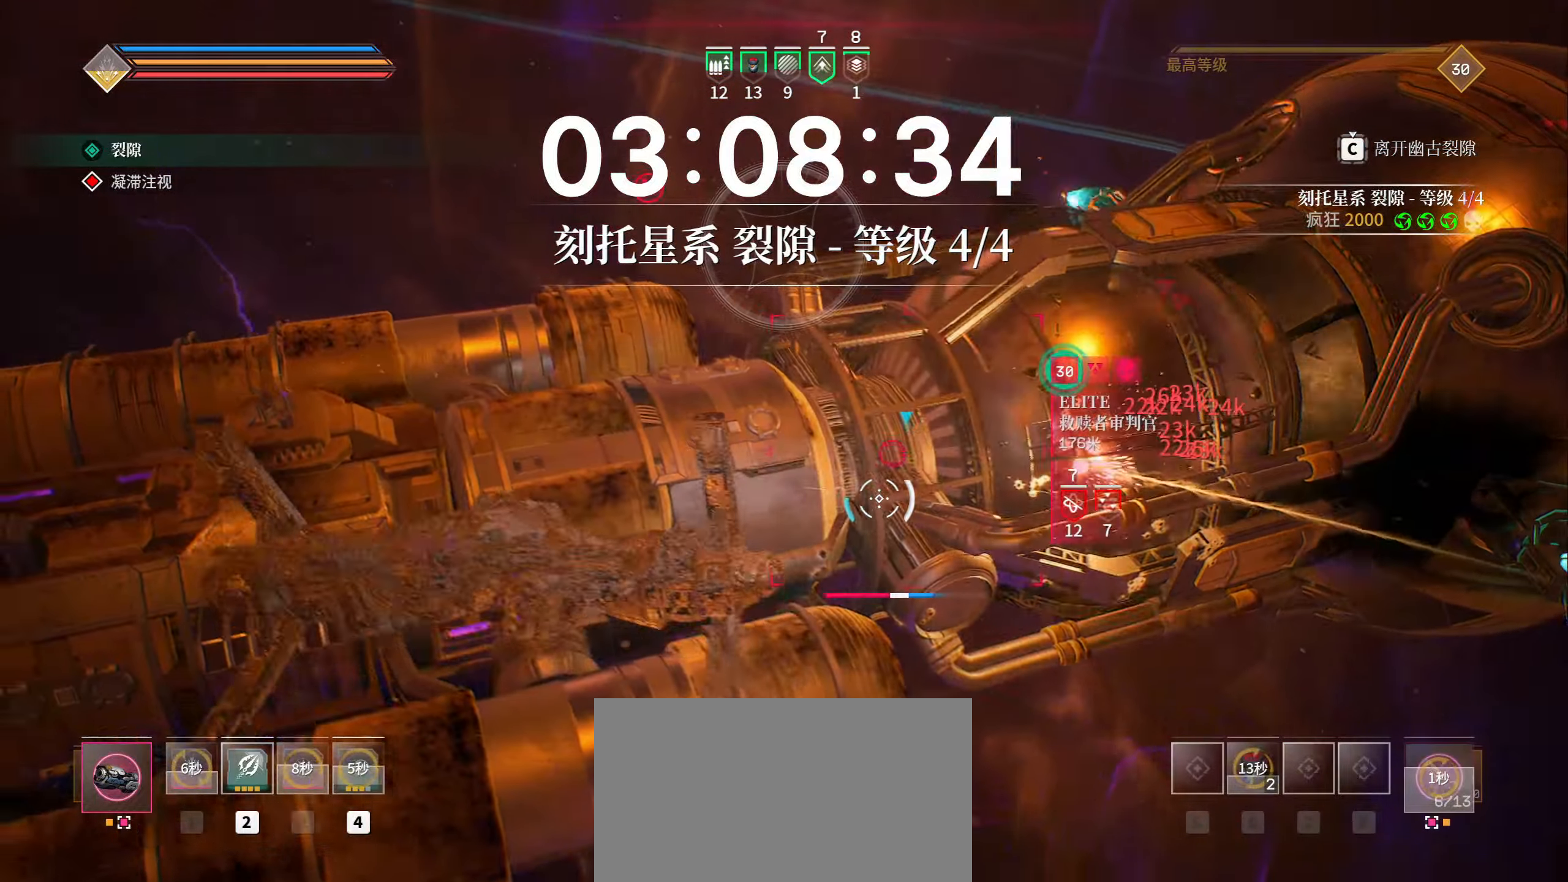
{"keys": ["a", "e", "shift"], "mouse": ["left", "right"], "events": [[117, "e", "up"], [233, "mouse_left", "up"], [283, "space", "up"], [333, "mouse_left", "down"], [383, "e", "down"]]}
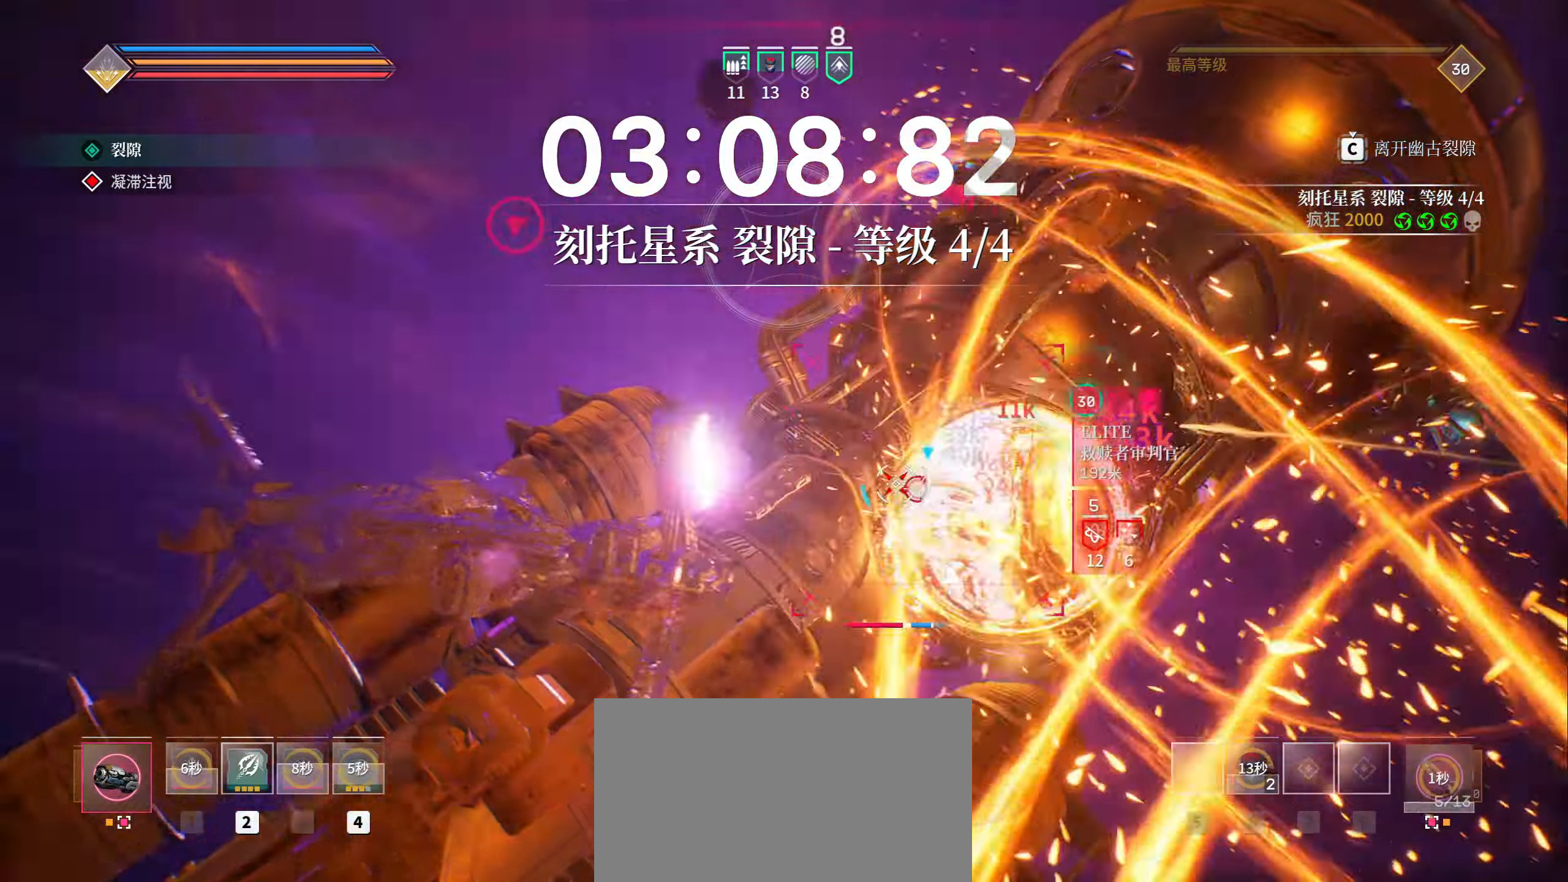
{"keys": ["shift", "space"], "mouse": ["right"], "events": [[100, "space", "down"], [167, "e", "up"], [367, "a", "up"], [467, "mouse_left", "up"]]}
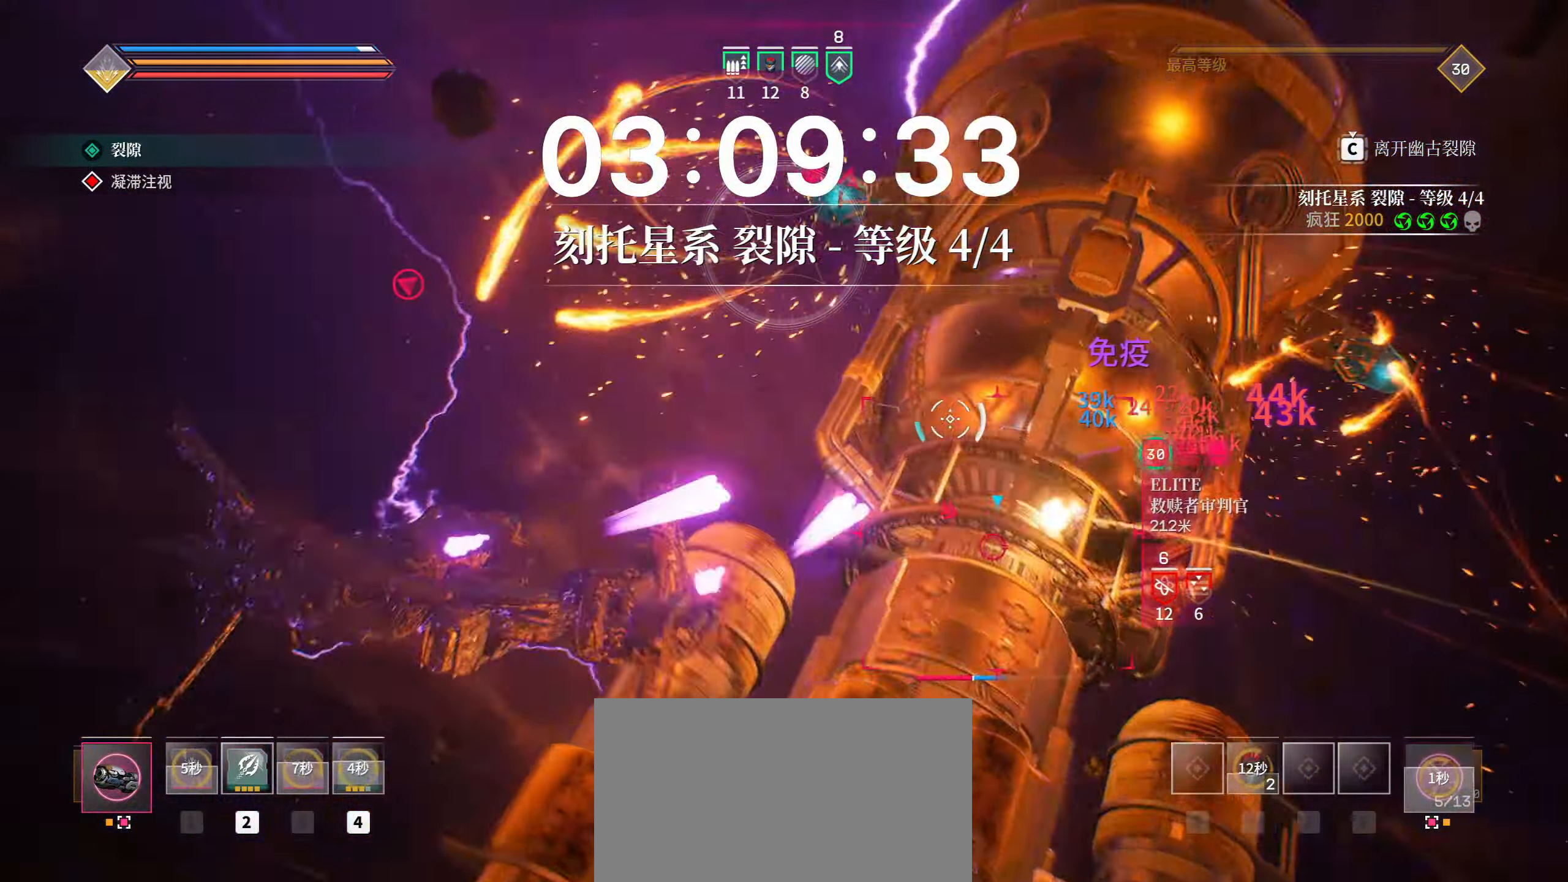
{"keys": ["a", "shift", "space", "w"], "mouse": ["left", "right"], "events": [[17, "mouse_left", "down"], [67, "e", "down"], [150, "a", "down"], [217, "a", "up"], [417, "w", "down"], [467, "a", "down"], [483, "e", "up"]]}
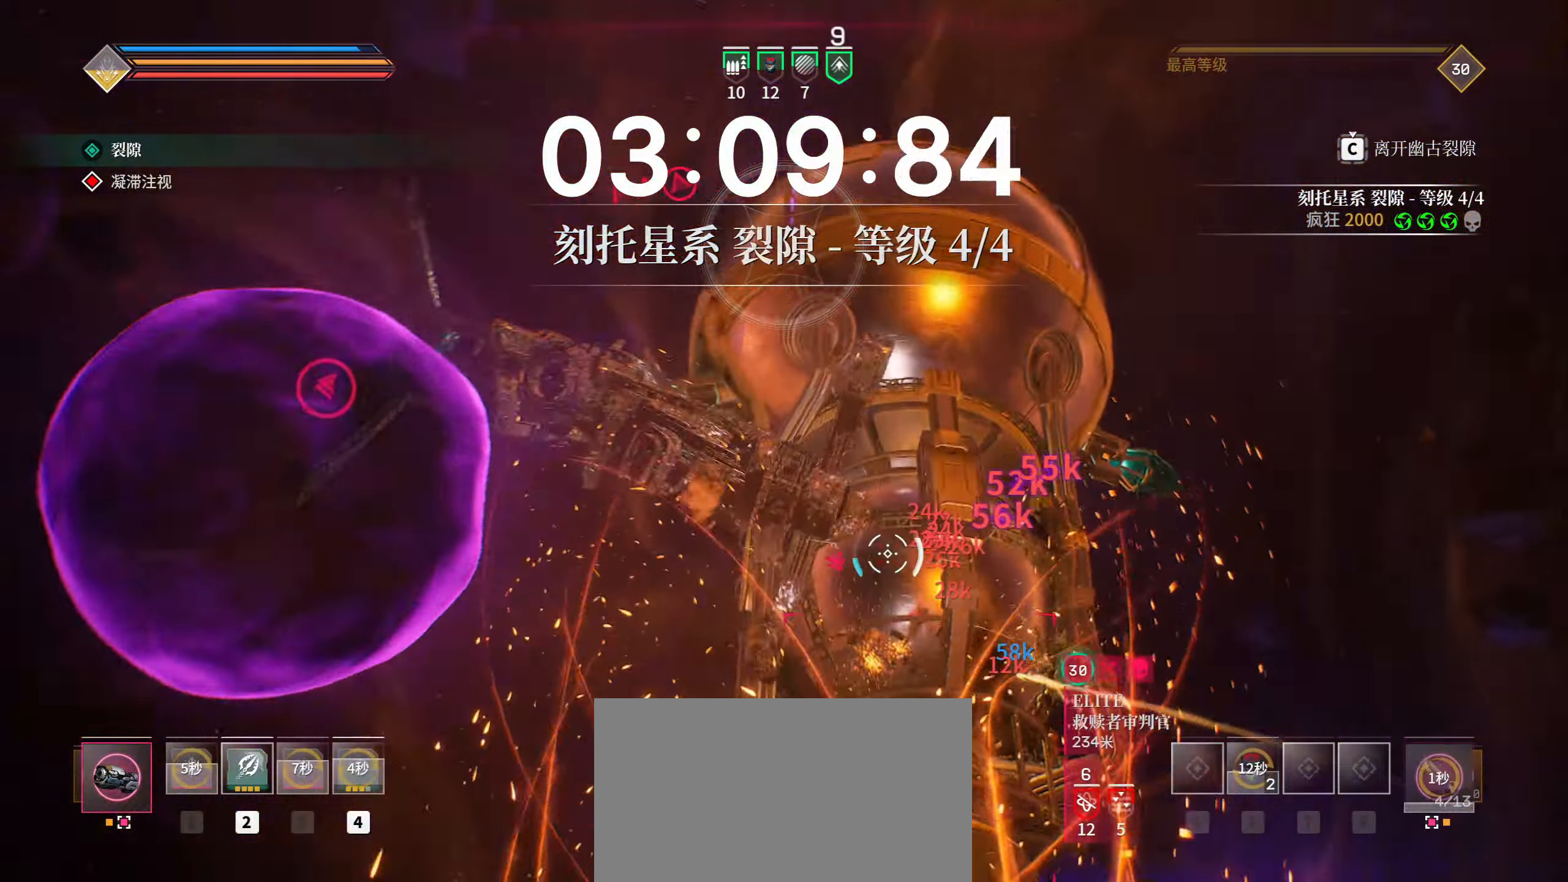
{"keys": ["a", "shift"], "mouse": ["left", "right"], "events": [[33, "space", "up"], [117, "mouse_left", "up"], [250, "mouse_left", "down"], [383, "w", "up"]]}
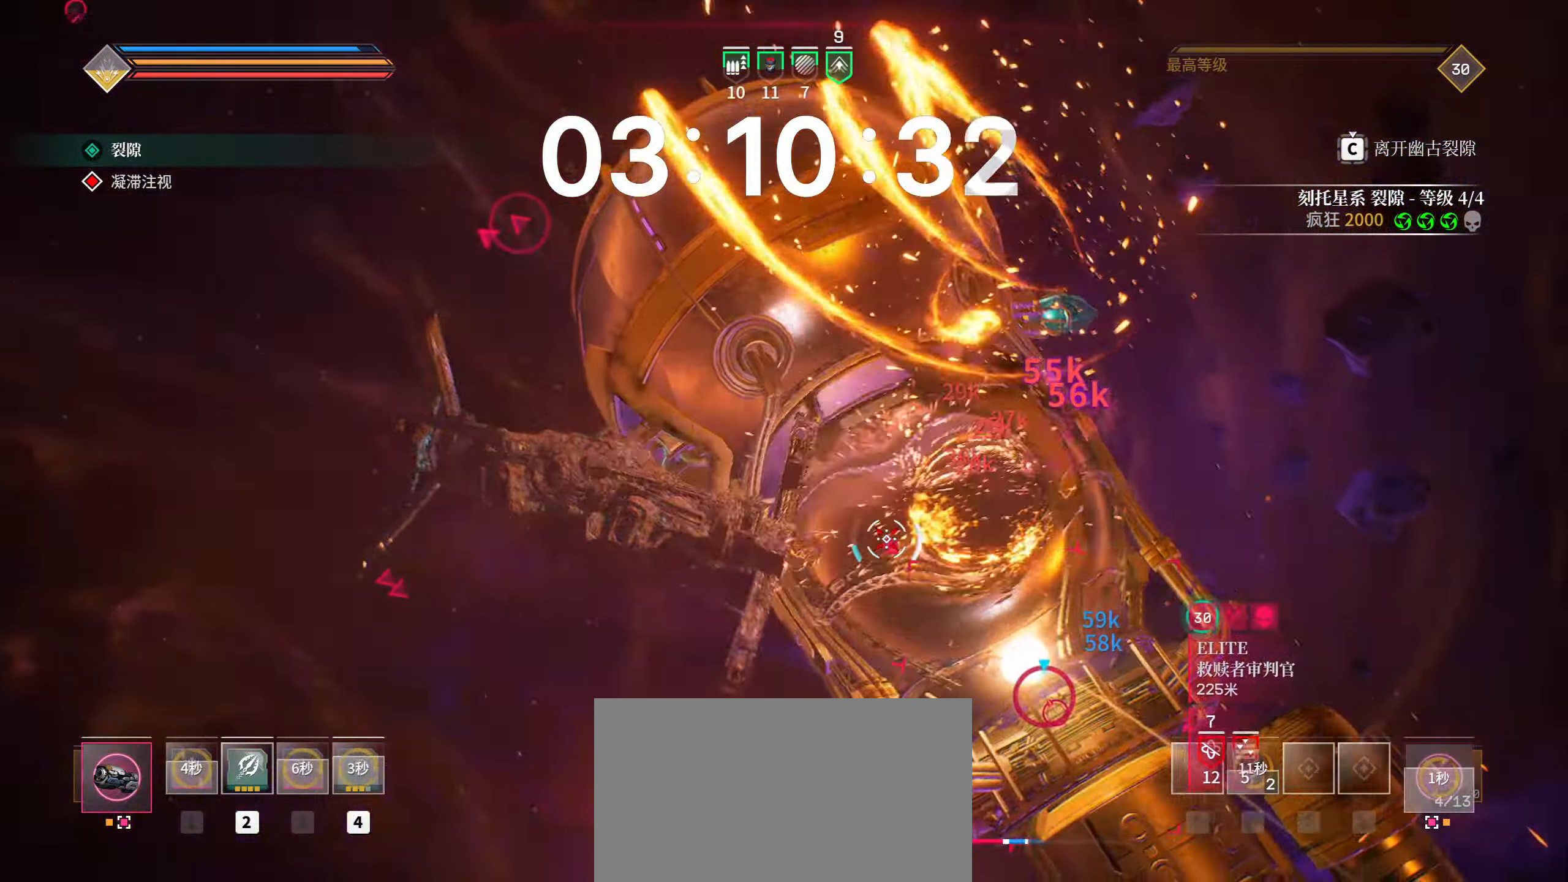
{"keys": ["a", "shift", "space"], "mouse": ["right"], "events": [[83, "e", "down"], [100, "space", "down"], [433, "mouse_left", "up"], [500, "e", "up"]]}
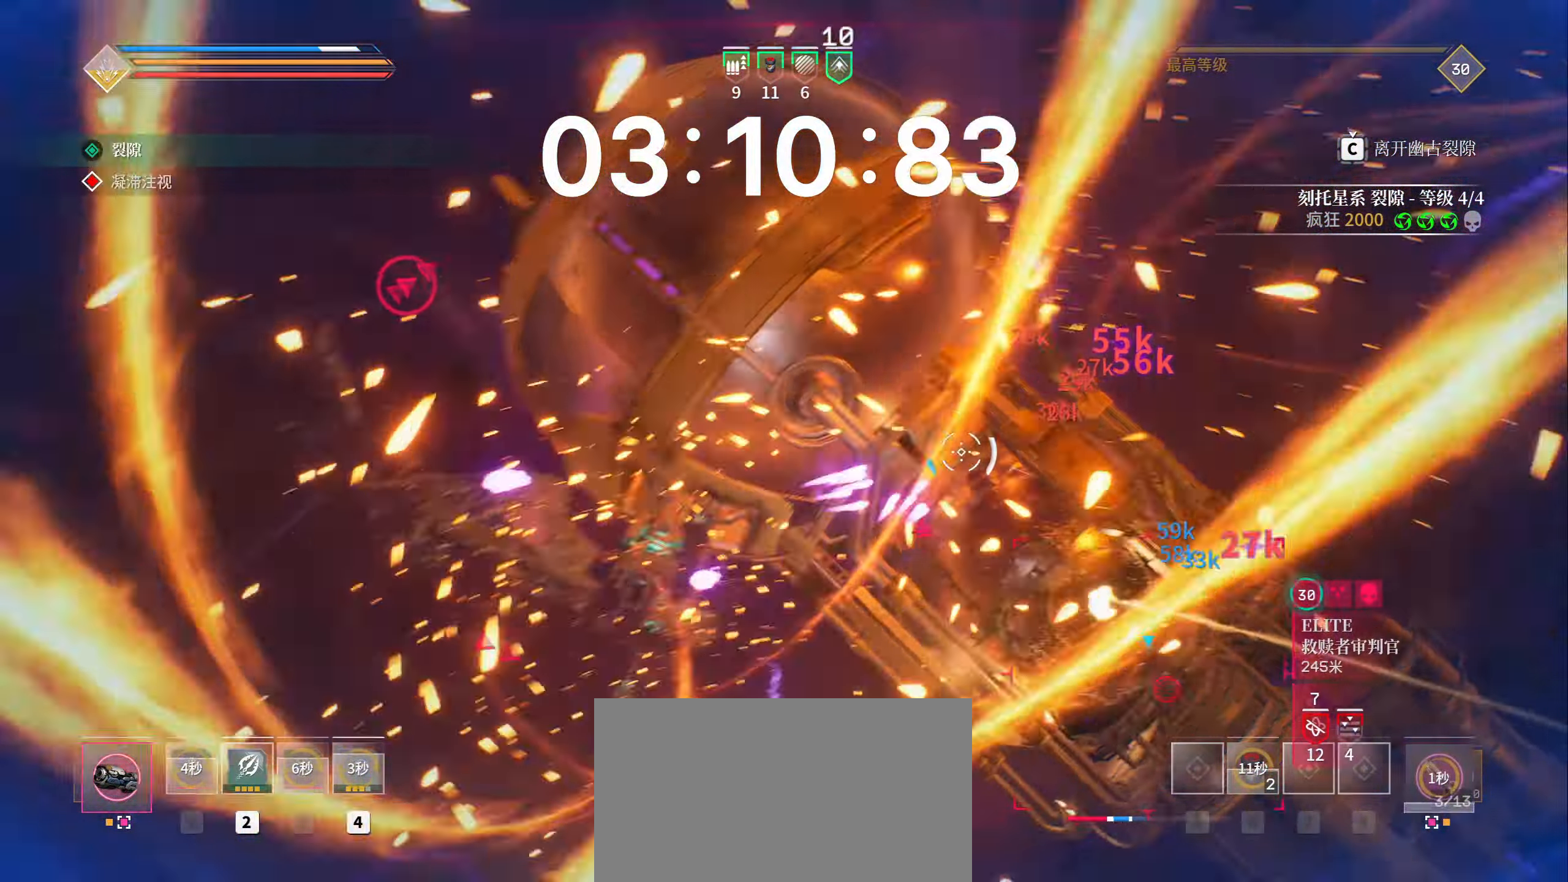
{"keys": ["a", "e", "shift", "space"], "mouse": ["left", "right"], "events": [[33, "mouse_left", "down"], [200, "e", "down"]]}
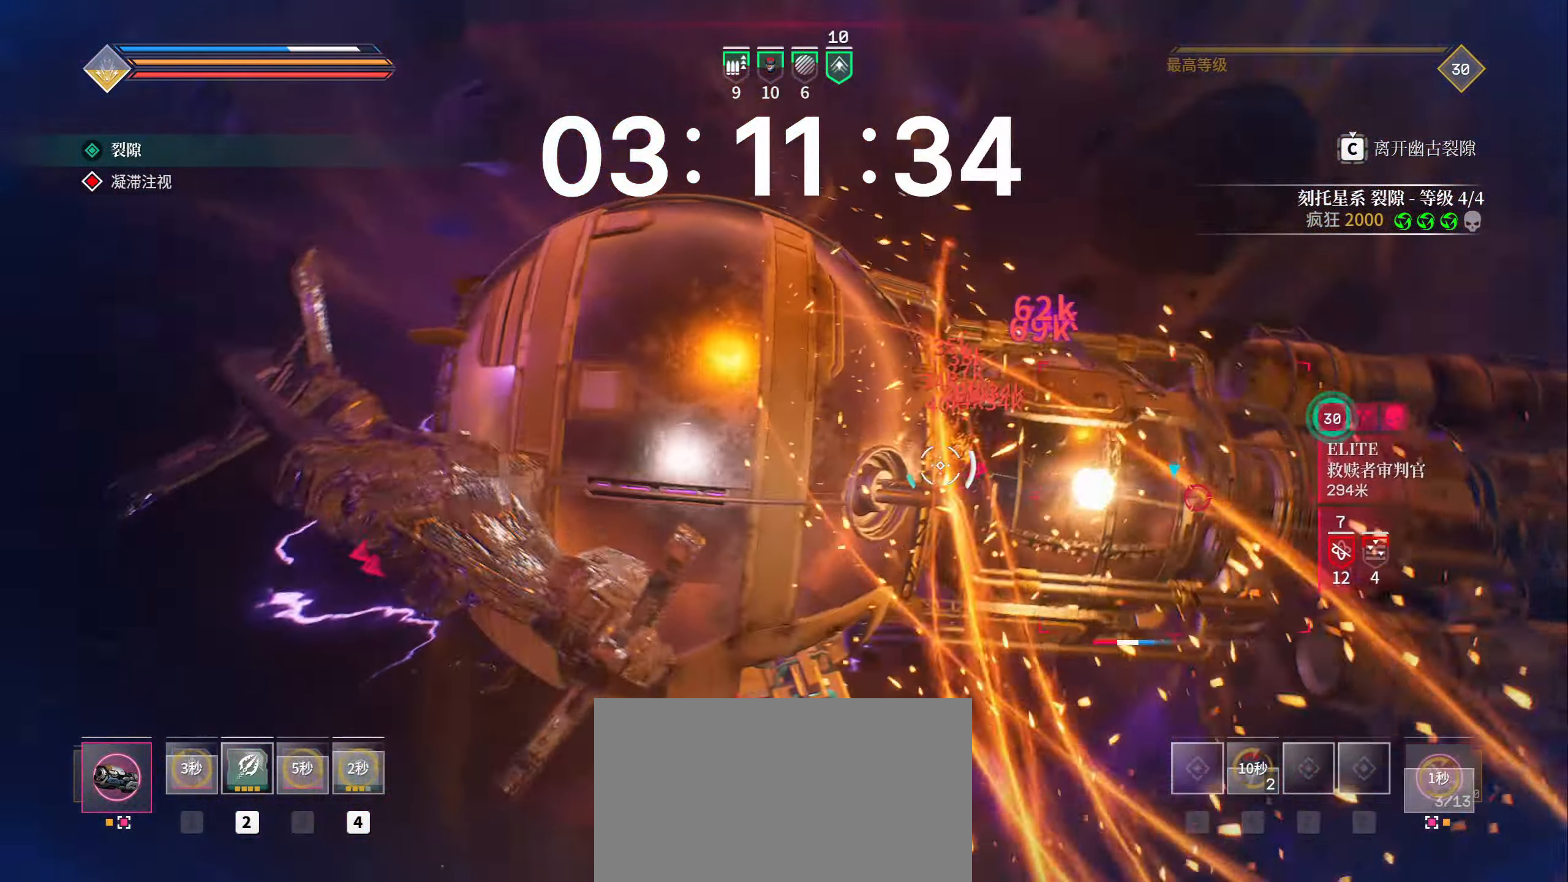
{"keys": ["a", "shift", "space"], "mouse": ["left", "right"], "events": [[33, "e", "up"], [83, "mouse_left", "up"], [333, "mouse_left", "down"]]}
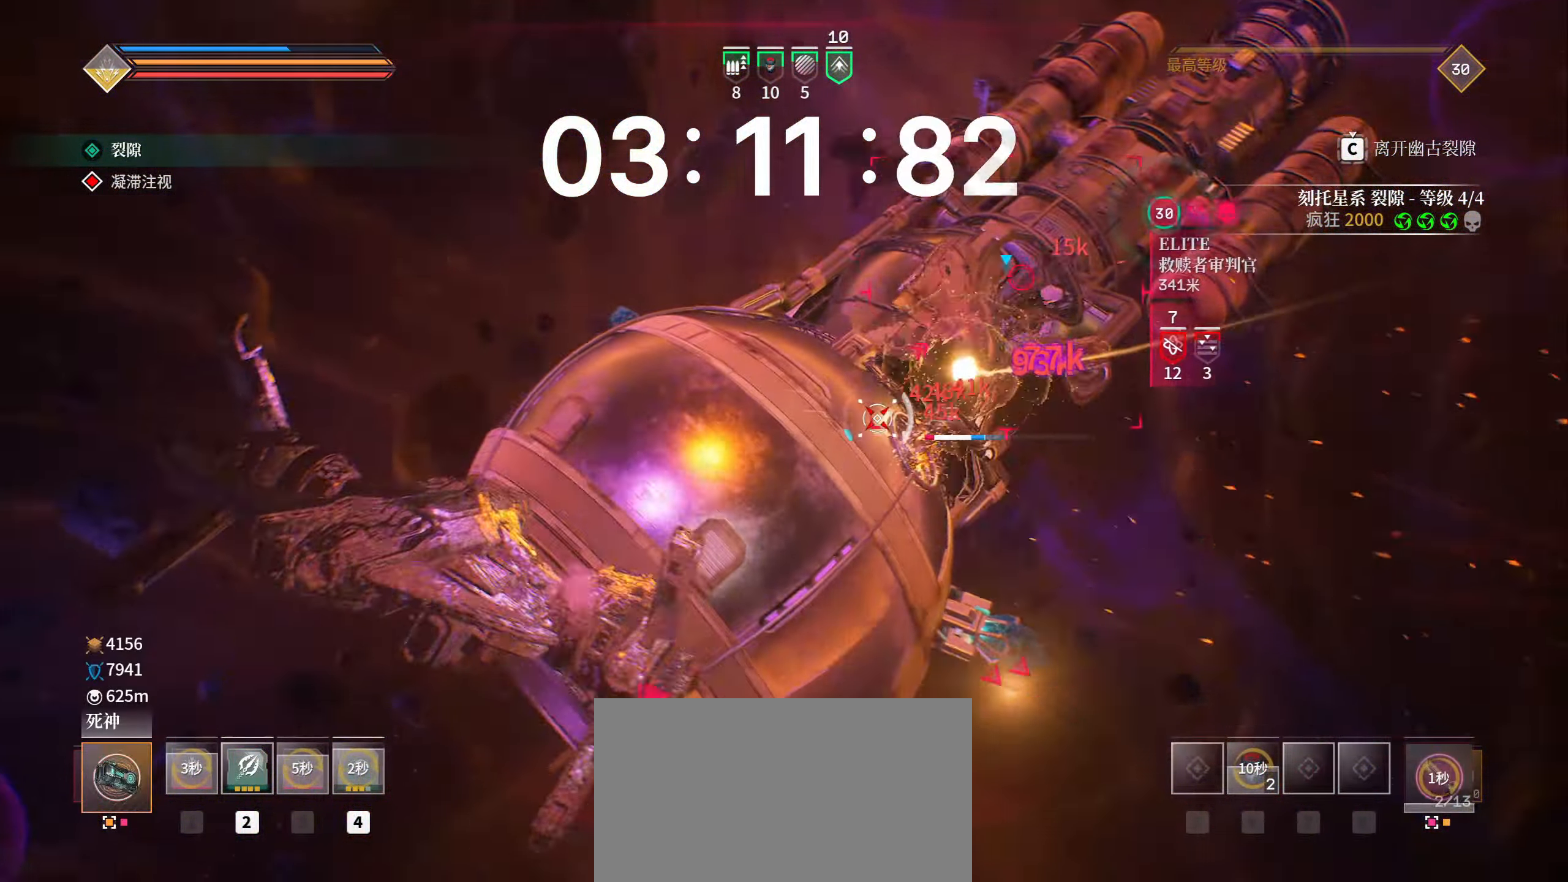
{"keys": ["a", "shift", "w"], "mouse": ["left", "right"], "events": [[167, "e", "down"], [250, "e", "up"], [283, "space", "up"], [300, "w", "down"]]}
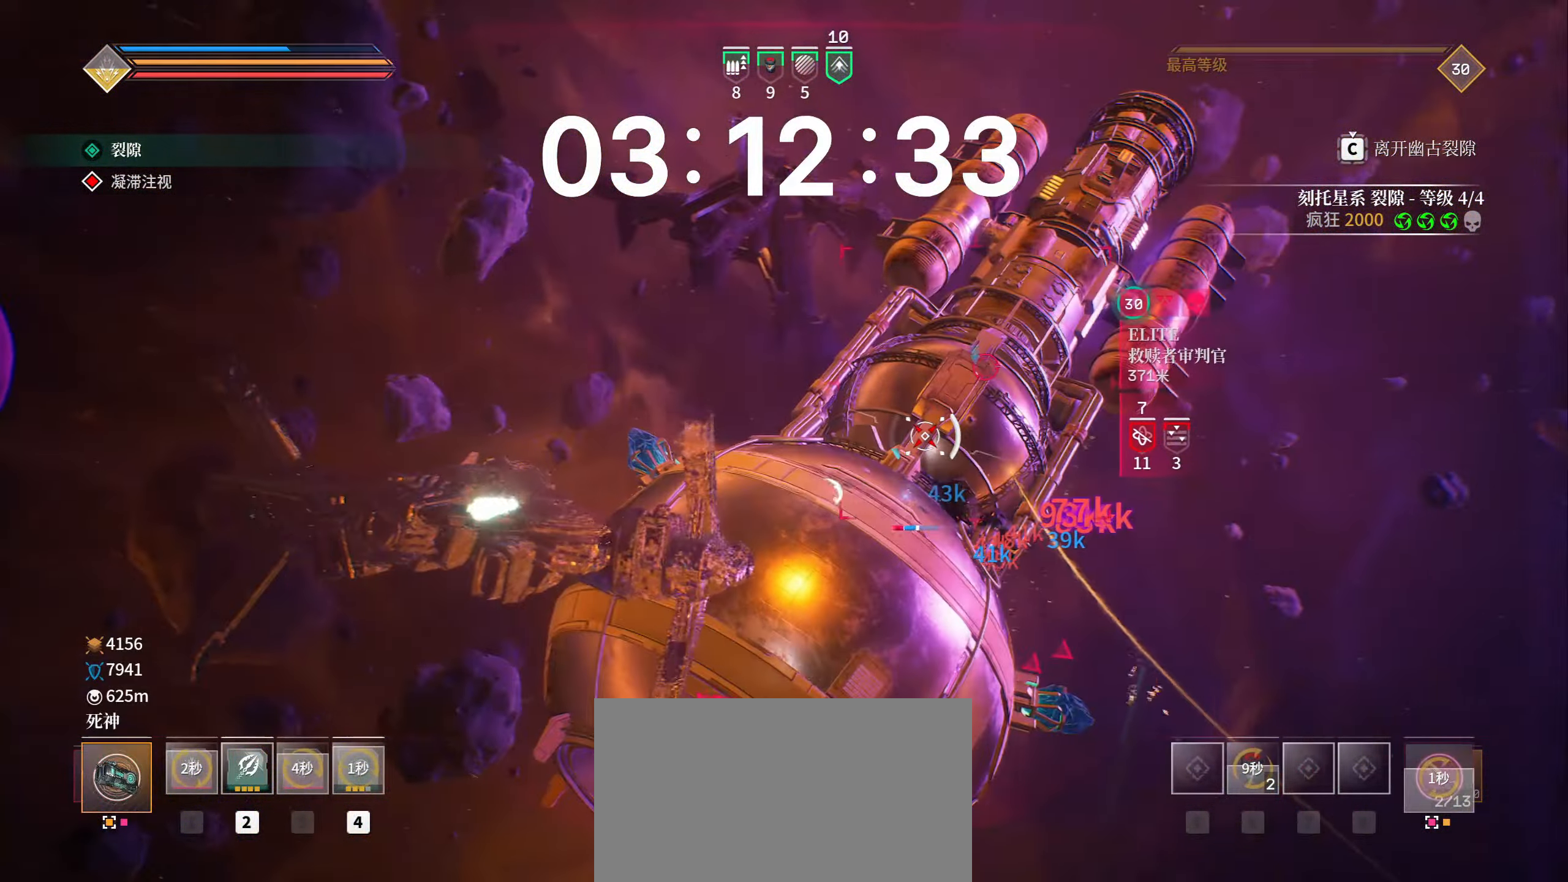
{"keys": ["a", "shift", "space"], "mouse": ["left", "right"], "events": [[150, "e", "down"], [150, "space", "down"], [183, "w", "up"], [500, "e", "up"]]}